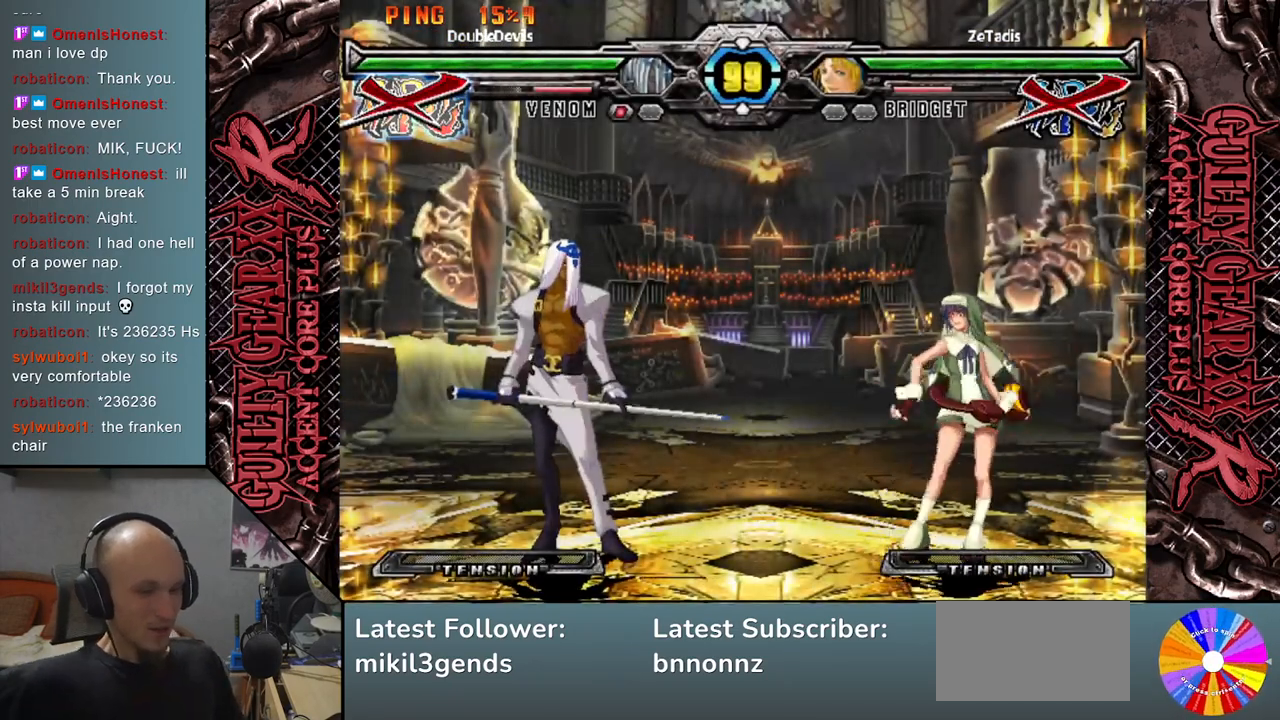
Gameplay with a controller (arcade stick); each line is a JSON object with the inputs held at the frame after it. "events" lists button and stick changes between this image and that frame as [ms after this image, input, new state], when the widget could be followed in between. Not read: L3 R3 SQUARE TRIANGLE other_buttons.
{"buttons": [], "left_stick": "left", "events": [[300, "left_stick", "left"]]}
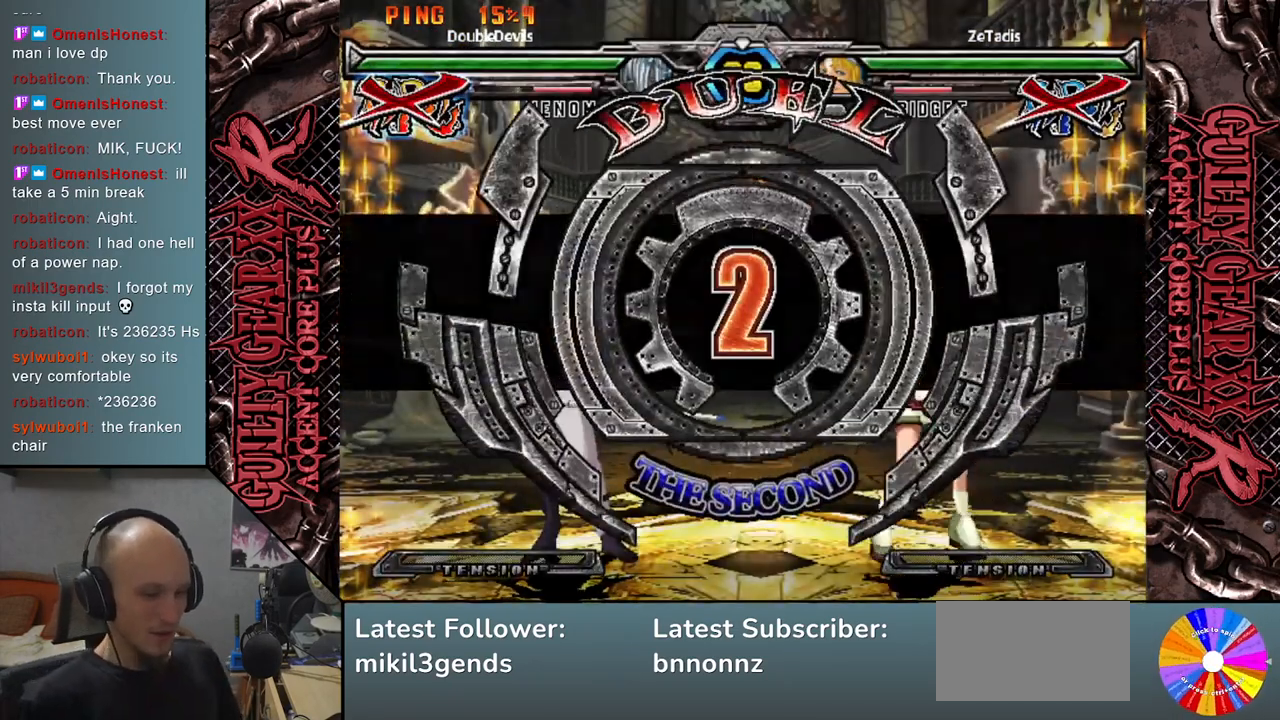
{"buttons": [], "left_stick": "right", "events": [[283, "left_stick", "down"], [500, "left_stick", "right"]]}
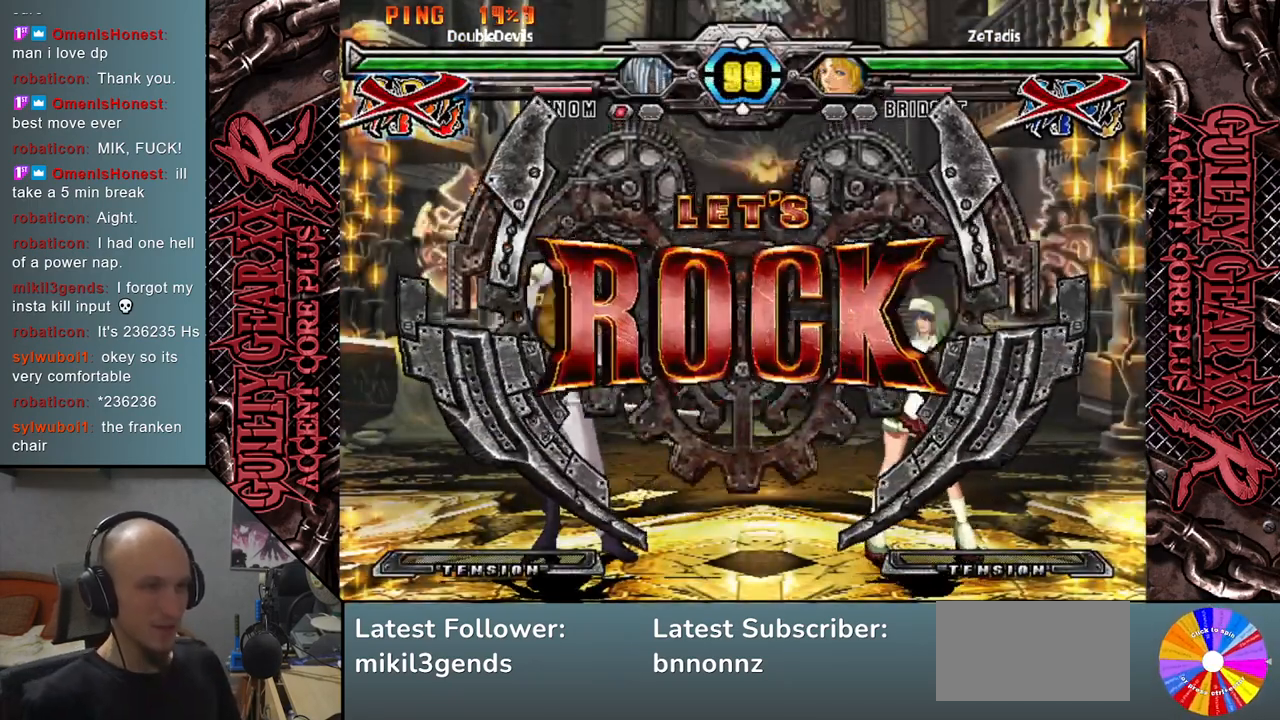
{"buttons": [], "left_stick": "down", "events": [[150, "left_stick", "down"], [233, "left_stick", "right"], [333, "left_stick", "down"], [400, "left_stick", "right"], [500, "left_stick", "down"]]}
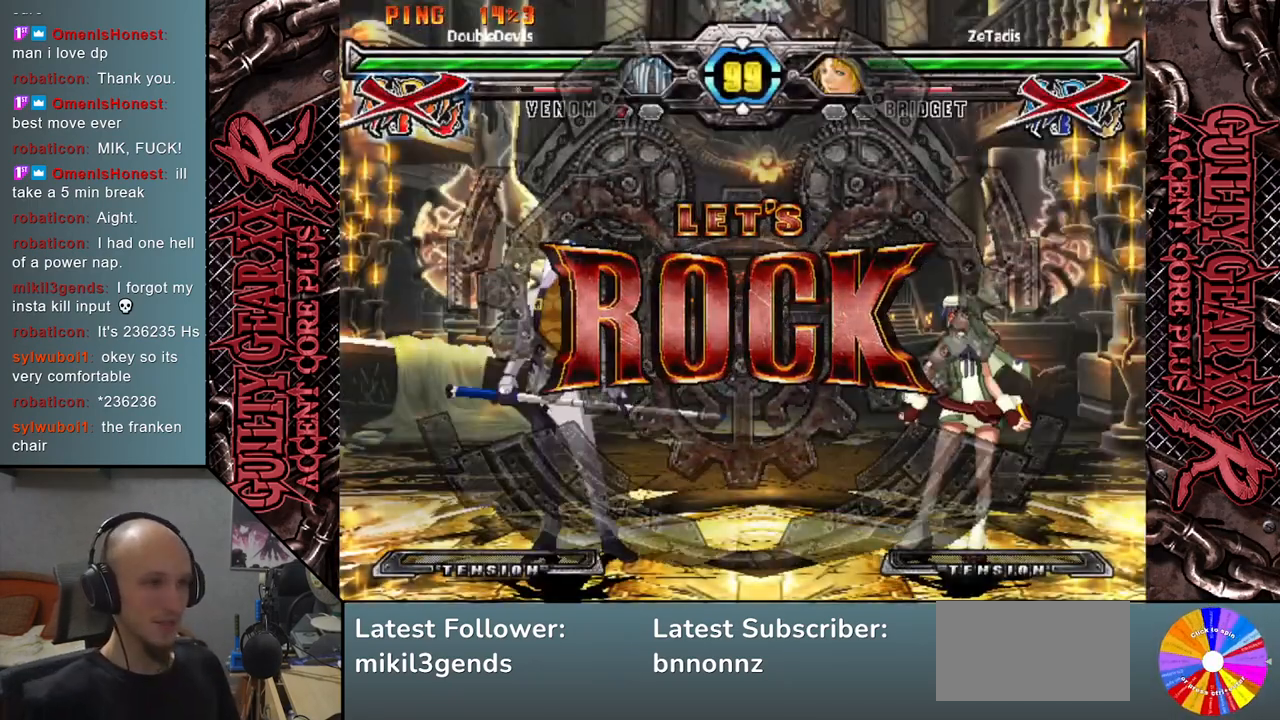
{"buttons": [], "left_stick": "down-right", "events": [[67, "left_stick", "right"], [117, "left_stick", "down"], [200, "left_stick", "right"], [250, "left_stick", "down"], [267, "R2", "down"], [317, "left_stick", "right"], [367, "R2", "up"], [383, "left_stick", "down-right"]]}
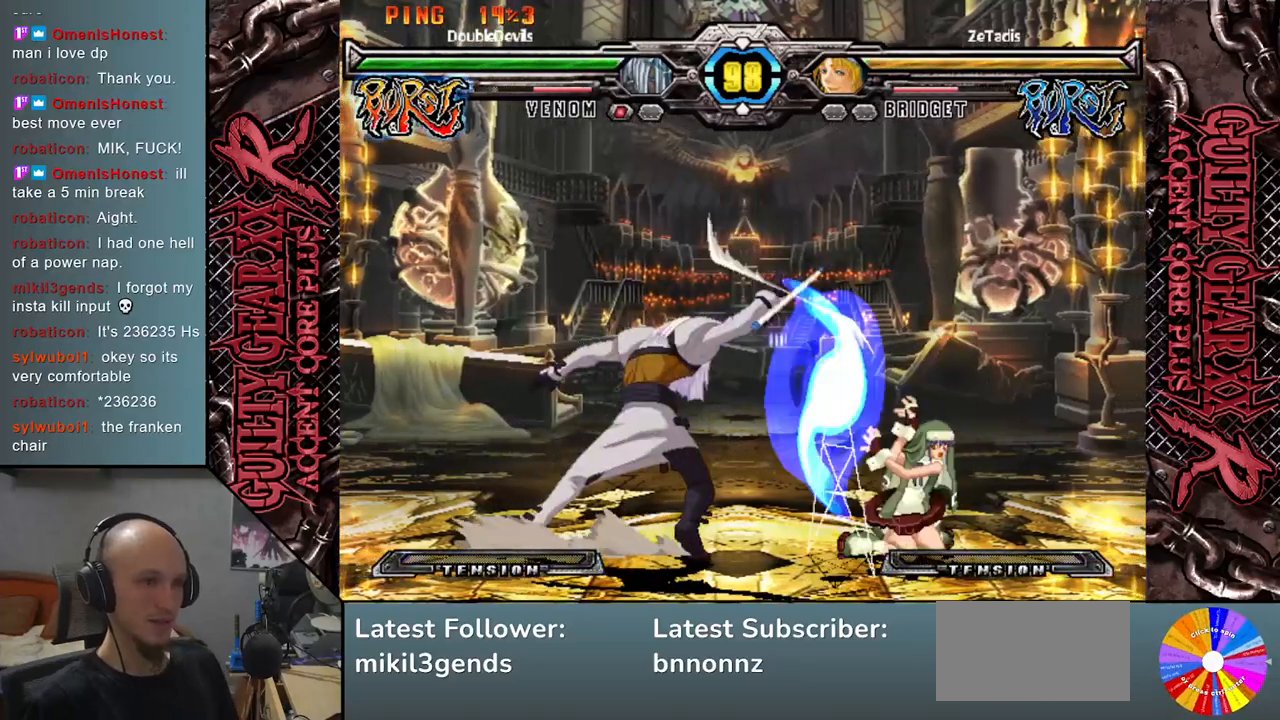
{"buttons": [], "left_stick": "left", "events": [[100, "left_stick", "left"]]}
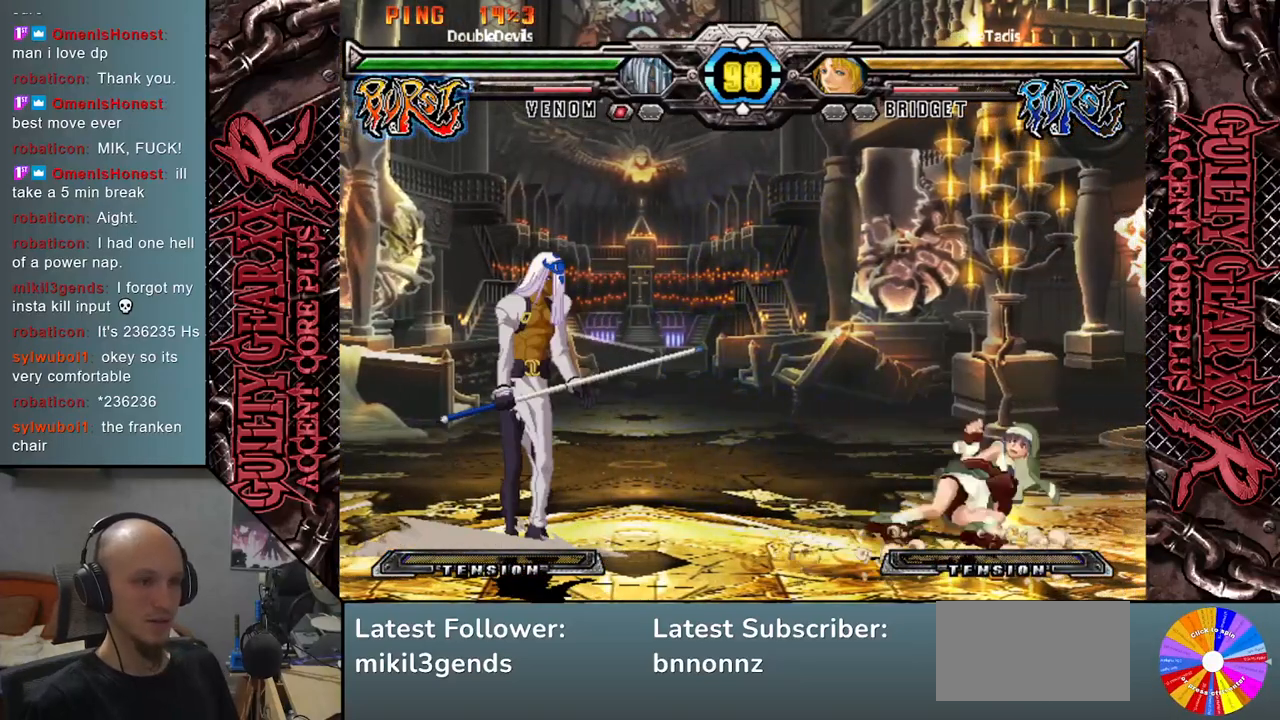
{"buttons": [], "left_stick": "center", "events": [[67, "left_stick", "down"], [117, "left_stick", "right"], [267, "left_stick", "center"]]}
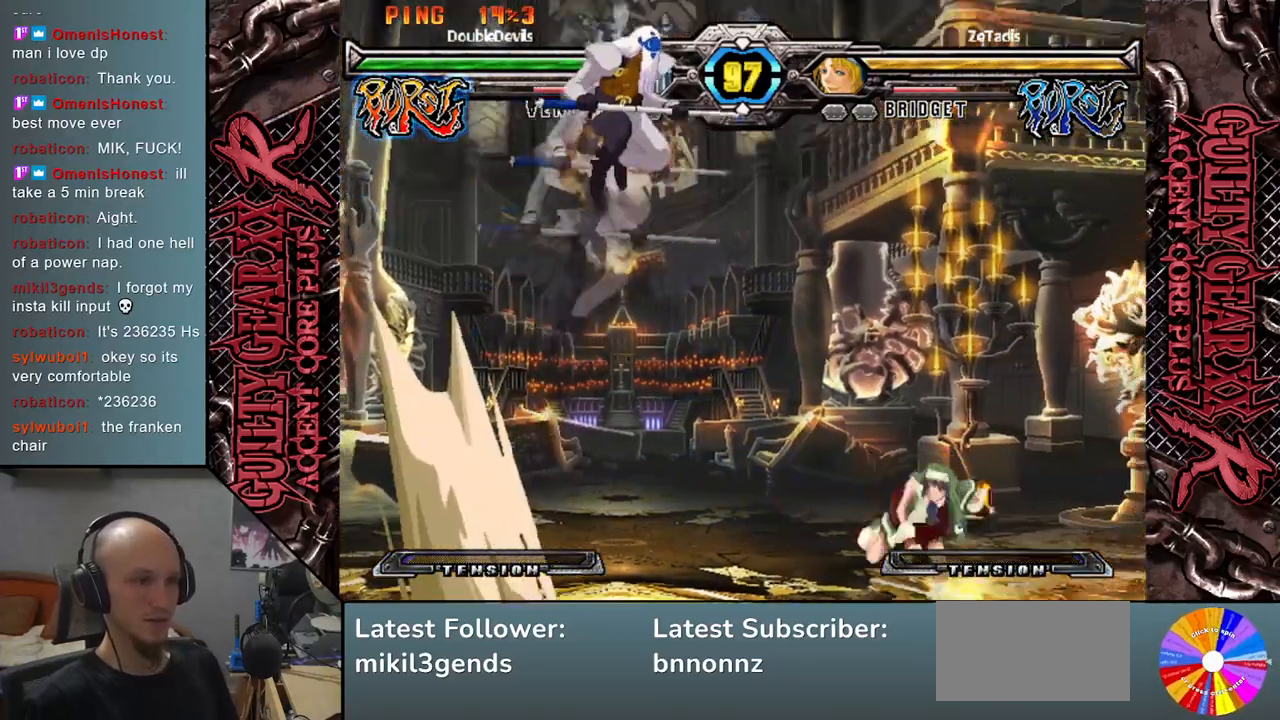
{"buttons": [], "left_stick": "down", "events": [[150, "left_stick", "down"]]}
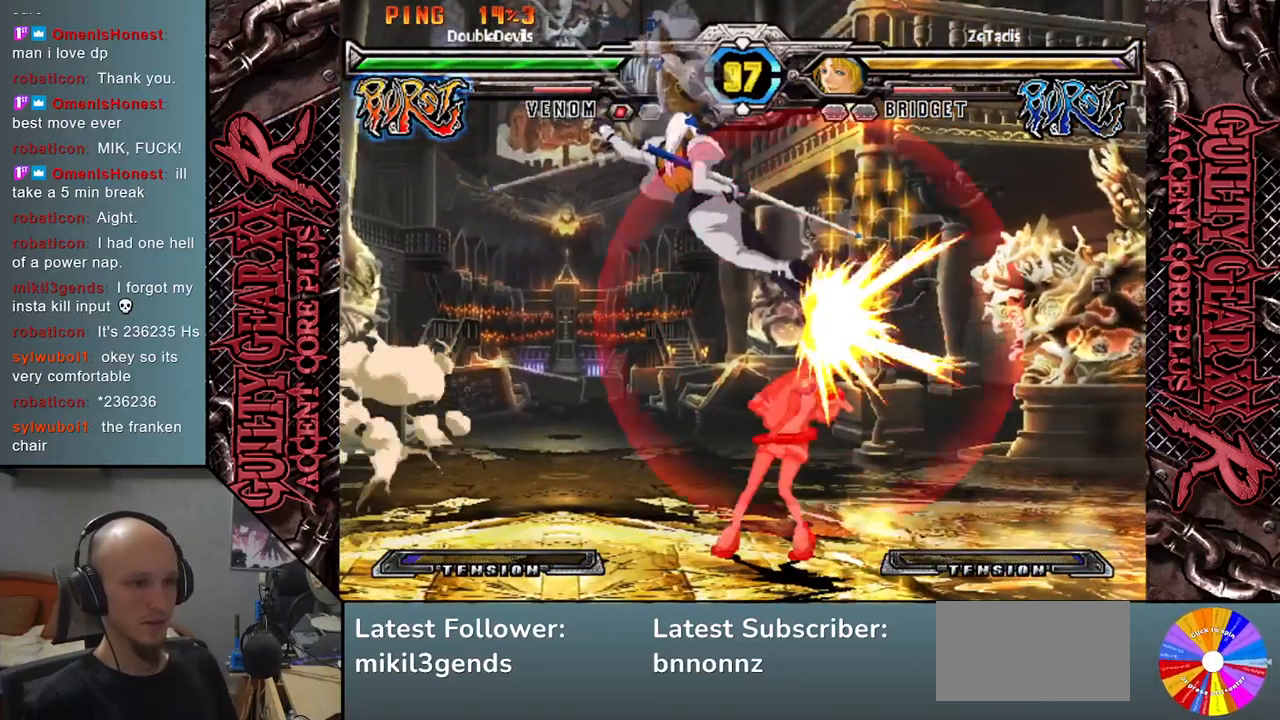
{"buttons": [], "left_stick": "down", "events": [[217, "CIRCLE", "down"], [283, "CIRCLE", "up"], [367, "CIRCLE", "down"], [450, "CIRCLE", "up"]]}
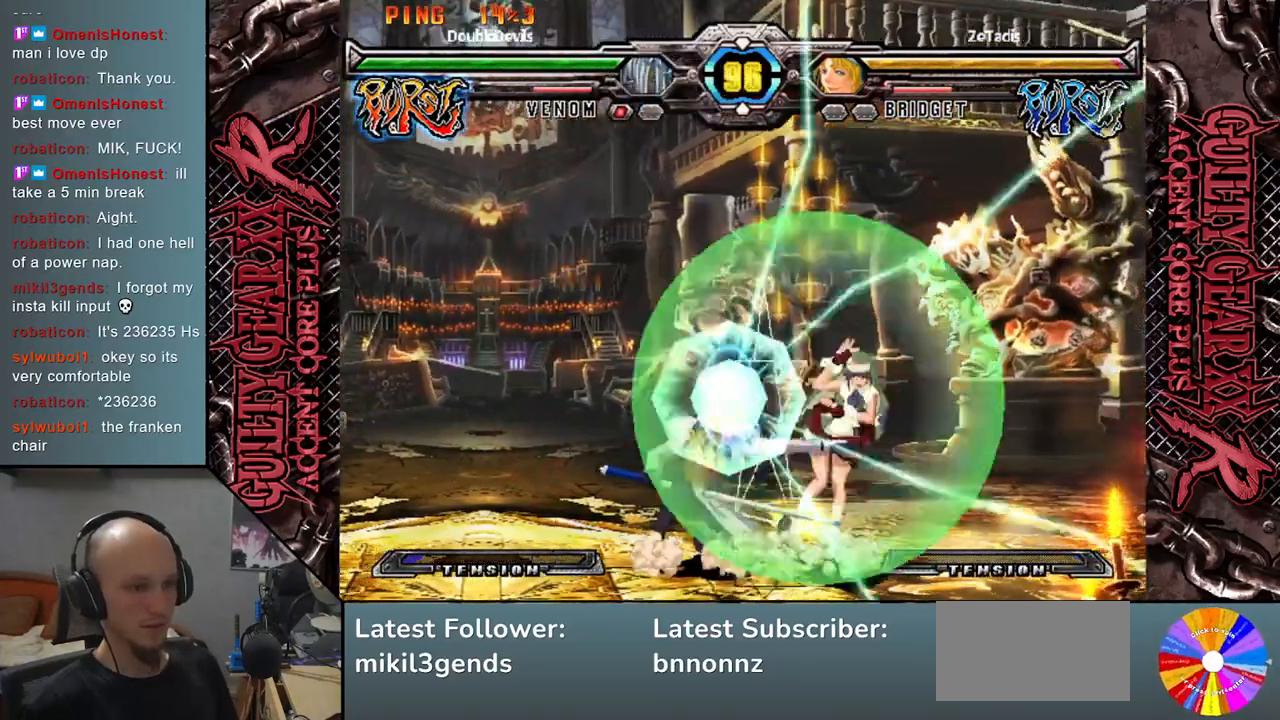
{"buttons": ["L2"], "left_stick": "right", "events": [[17, "CIRCLE", "down"], [133, "CIRCLE", "up"], [233, "R2", "down"], [250, "left_stick", "right"], [317, "R2", "up"], [350, "left_stick", "down"], [450, "left_stick", "right"], [500, "L2", "down"]]}
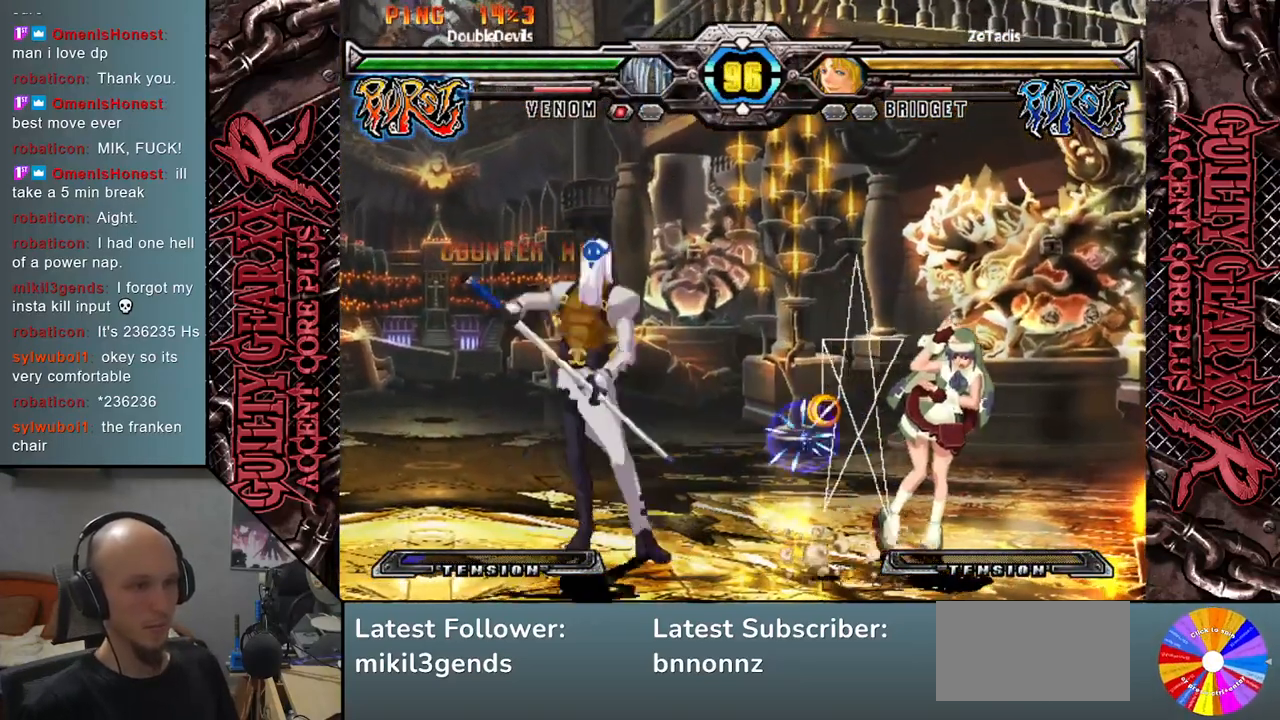
{"buttons": ["L2"], "left_stick": "right", "events": [[17, "left_stick", "down"], [83, "L2", "up"], [117, "left_stick", "right"], [167, "L2", "down"], [200, "left_stick", "down"], [233, "L2", "up"], [283, "left_stick", "right"], [317, "L2", "down"], [367, "left_stick", "down"], [383, "L2", "up"], [467, "left_stick", "right"], [483, "L2", "down"]]}
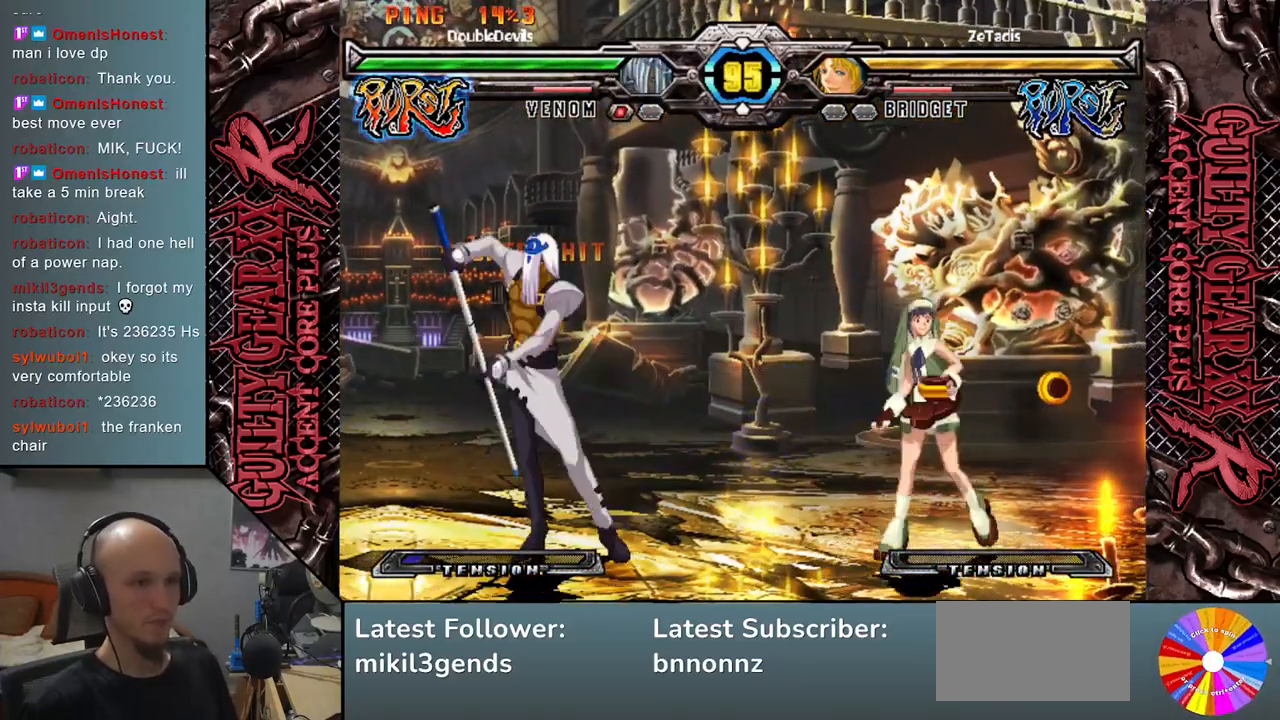
{"buttons": [], "left_stick": "down", "events": [[33, "L2", "up"], [50, "left_stick", "down"], [133, "left_stick", "right"], [200, "L2", "down"], [233, "left_stick", "down"], [300, "L2", "up"], [333, "left_stick", "right"], [500, "left_stick", "down"]]}
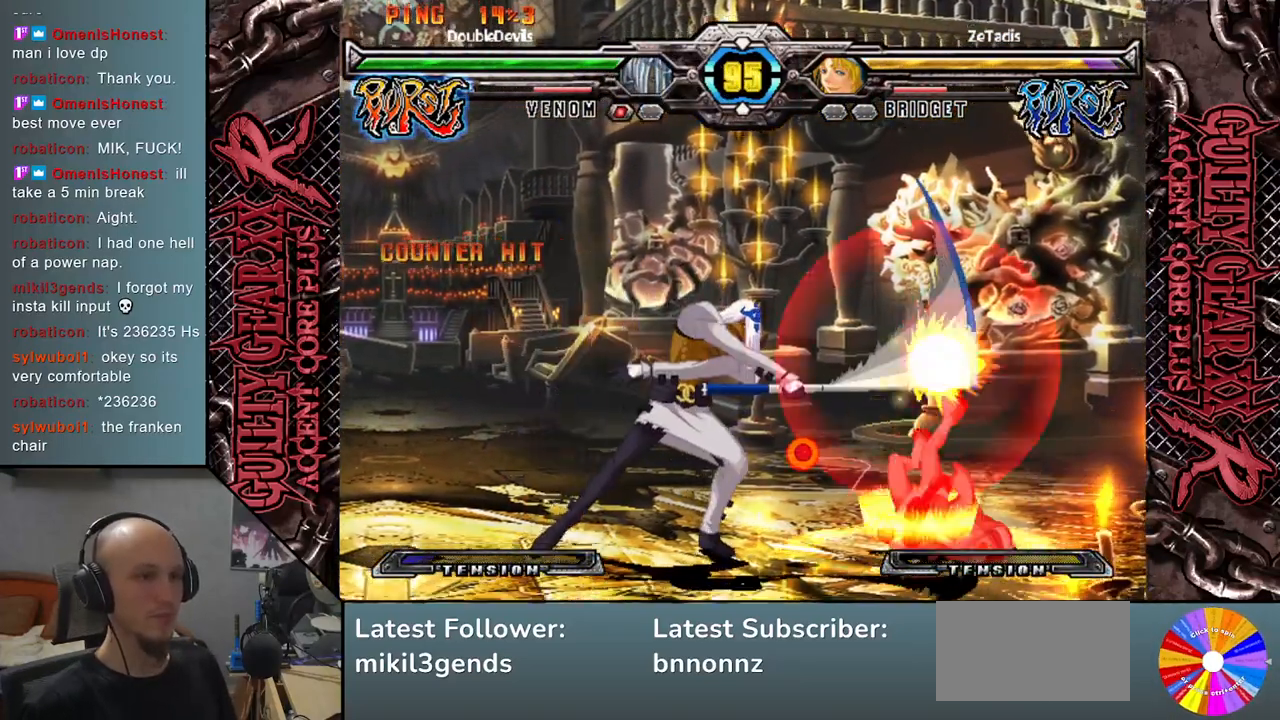
{"buttons": [], "left_stick": "center", "events": [[33, "left_stick", "center"]]}
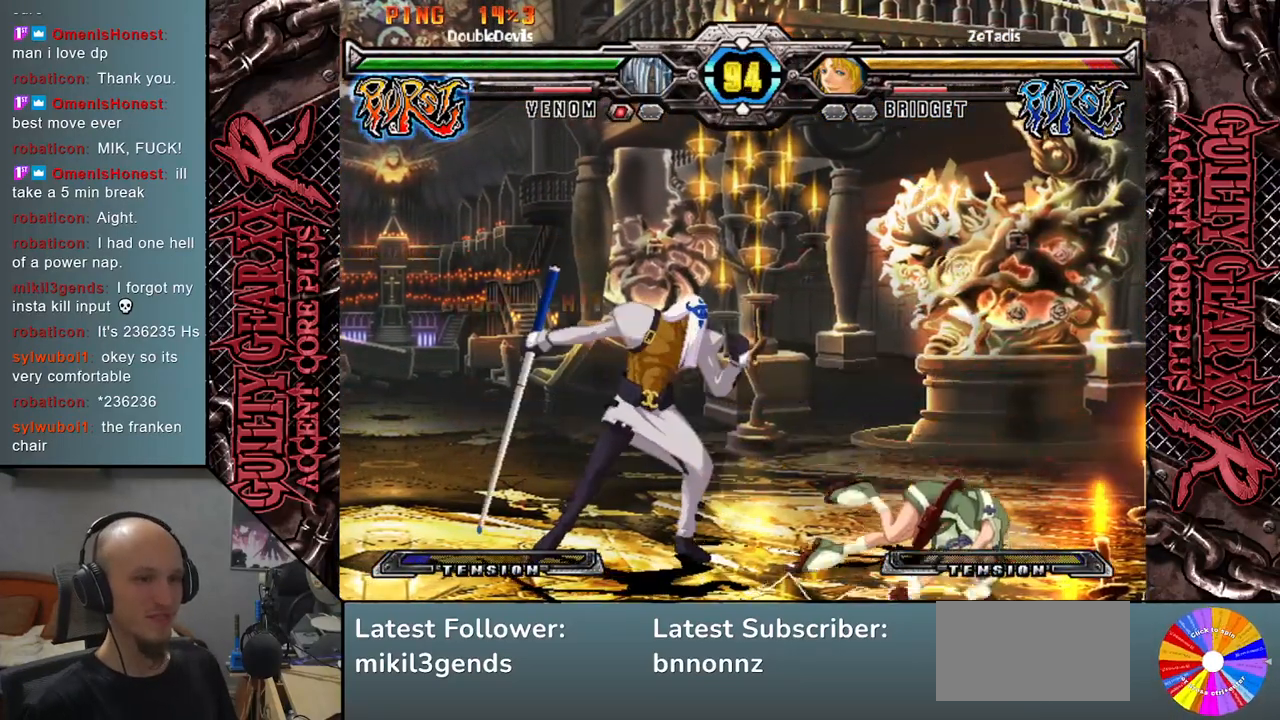
{"buttons": [], "left_stick": "left", "events": [[133, "left_stick", "right"], [317, "left_stick", "down"], [383, "left_stick", "left"]]}
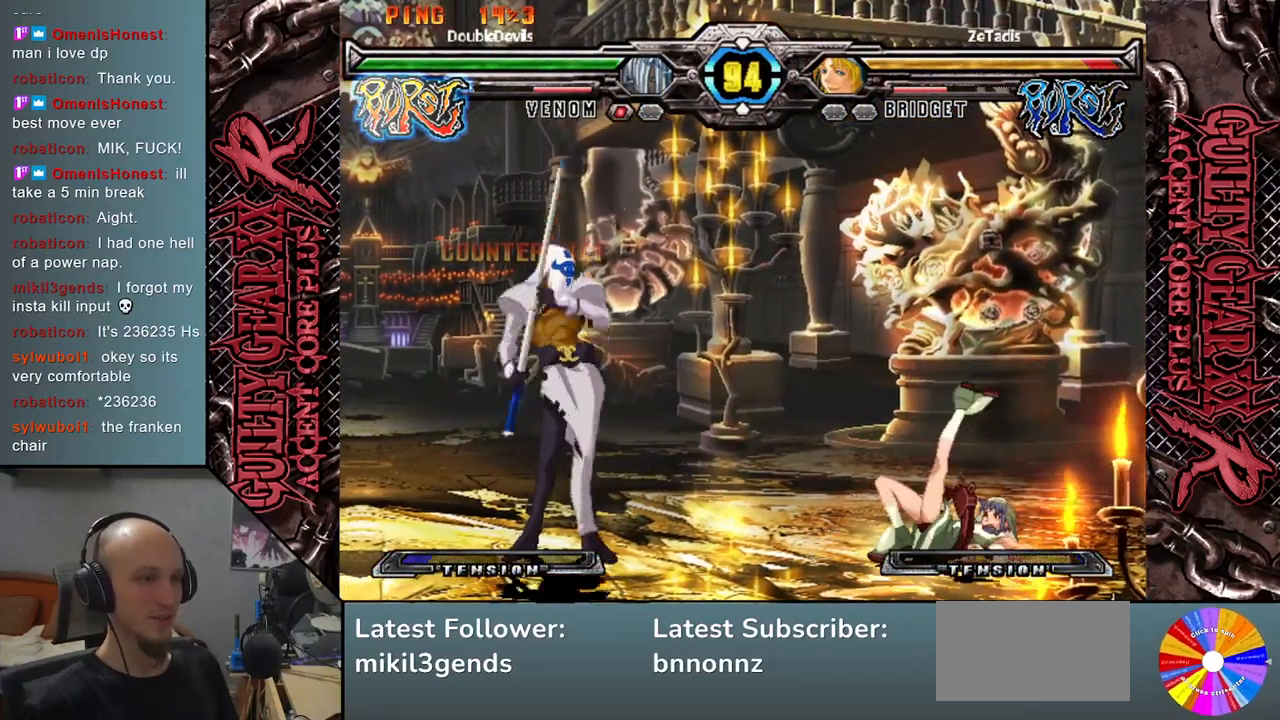
{"buttons": [], "left_stick": "center", "events": [[50, "left_stick", "center"], [117, "left_stick", "right"], [183, "left_stick", "down"], [300, "left_stick", "left"], [317, "CIRCLE", "down"], [383, "CIRCLE", "up"], [450, "left_stick", "center"]]}
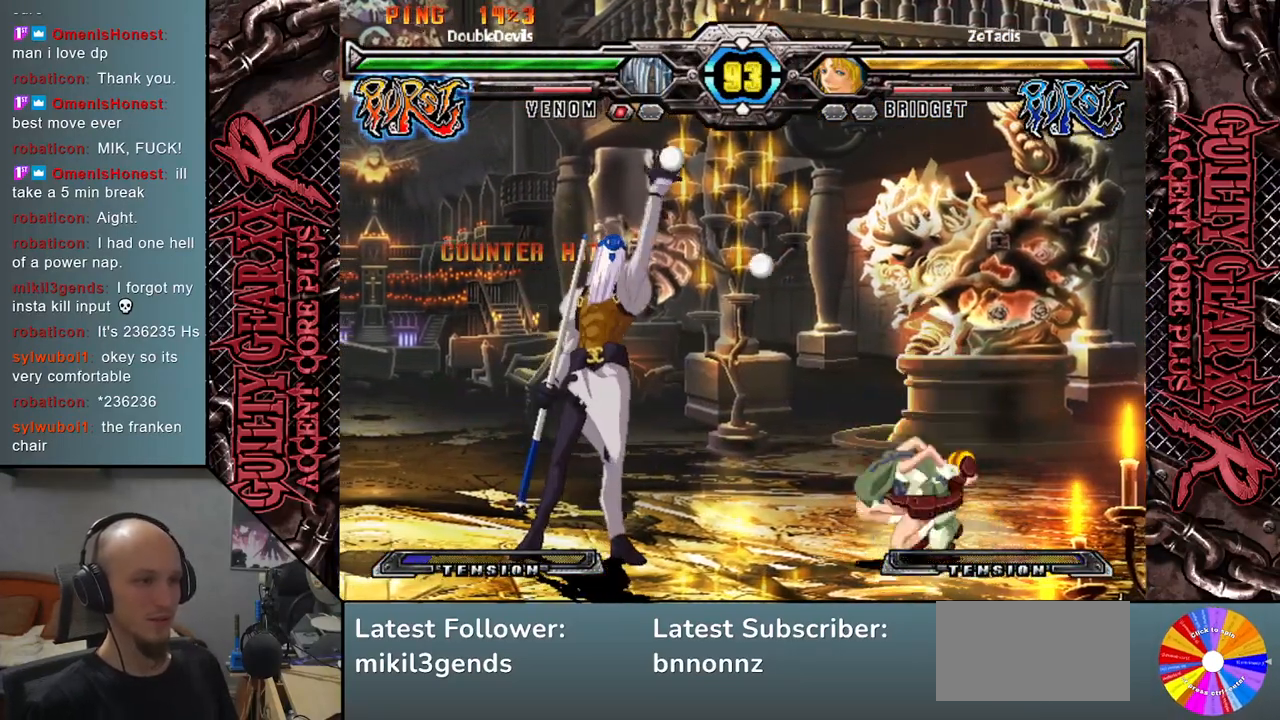
{"buttons": [], "left_stick": "down", "events": [[100, "left_stick", "left"], [233, "left_stick", "up-right"], [417, "left_stick", "down"]]}
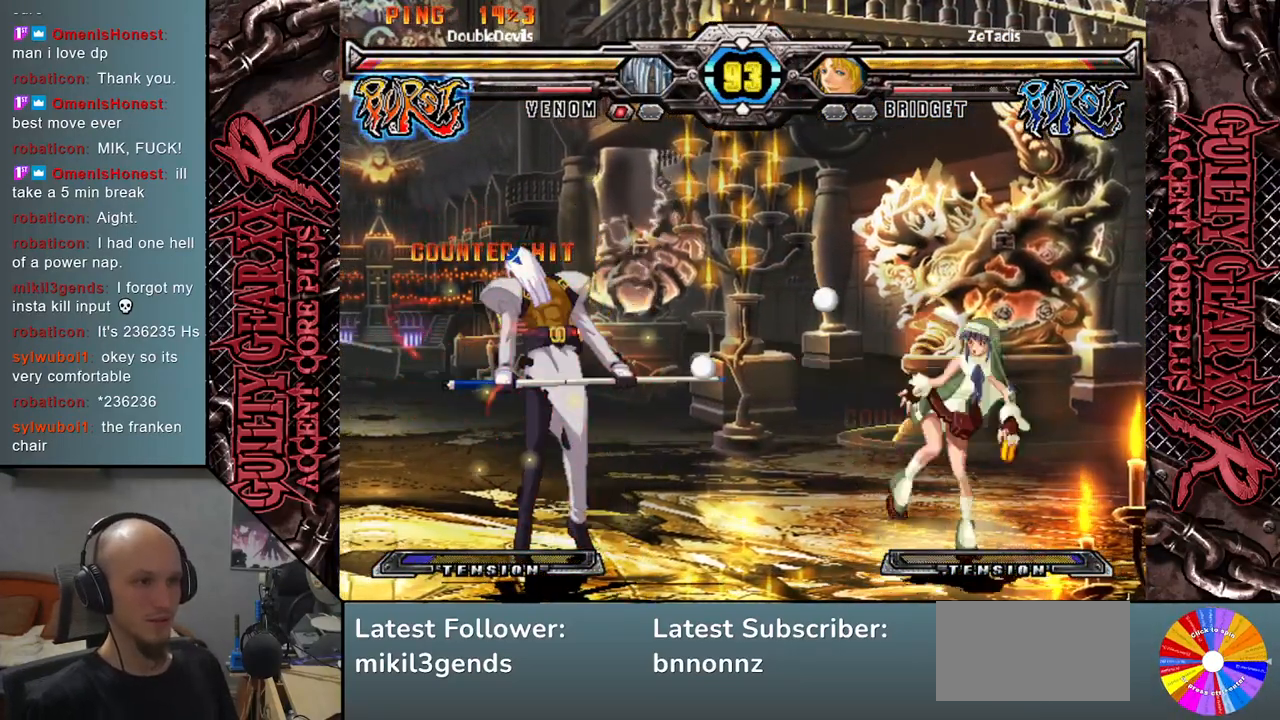
{"buttons": [], "left_stick": "left", "events": [[200, "left_stick", "left"]]}
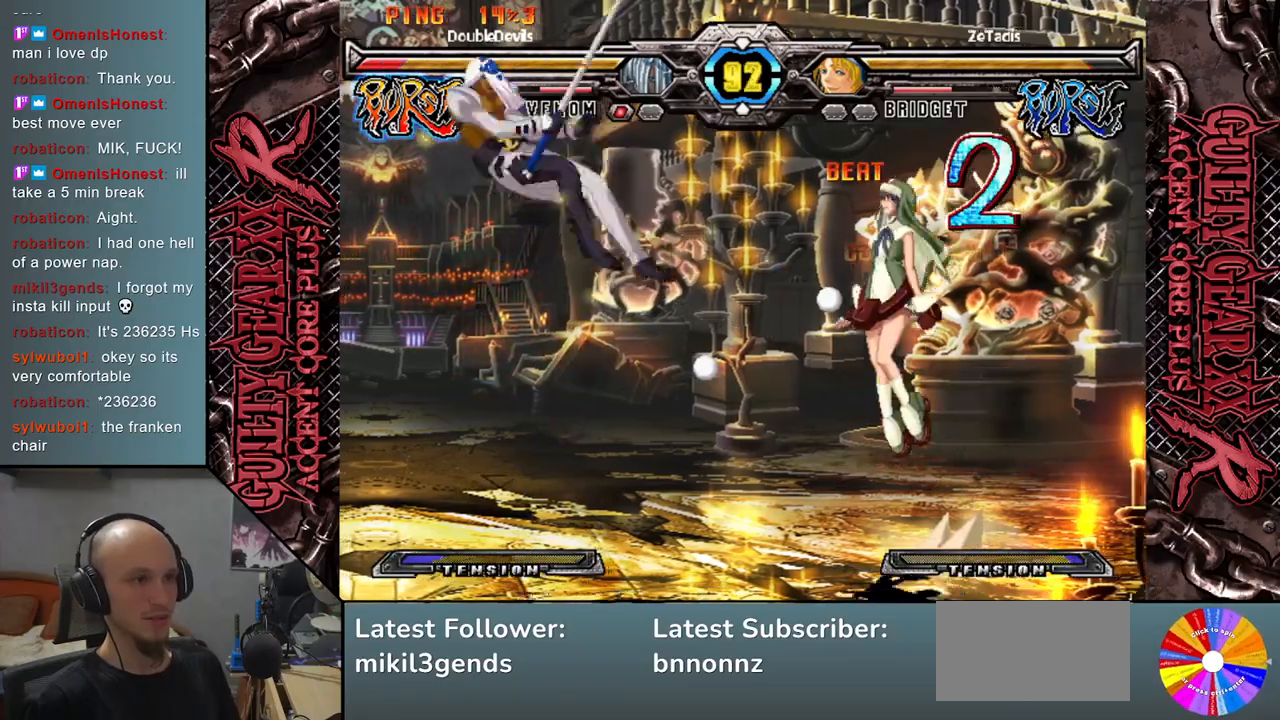
{"buttons": [], "left_stick": "left", "events": [[83, "CIRCLE", "down"], [150, "CIRCLE", "up"], [300, "CIRCLE", "down"], [400, "CIRCLE", "up"]]}
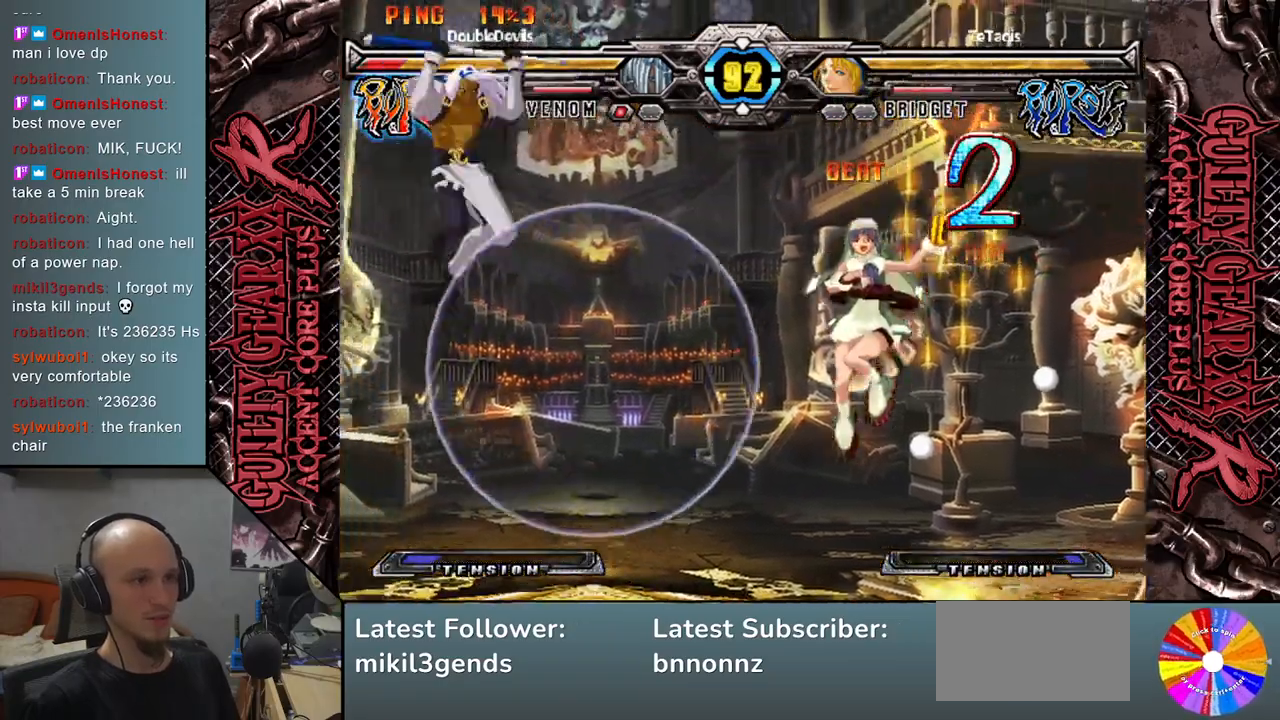
{"buttons": [], "left_stick": "down", "events": [[17, "CIRCLE", "down"], [117, "CIRCLE", "up"], [417, "left_stick", "down"]]}
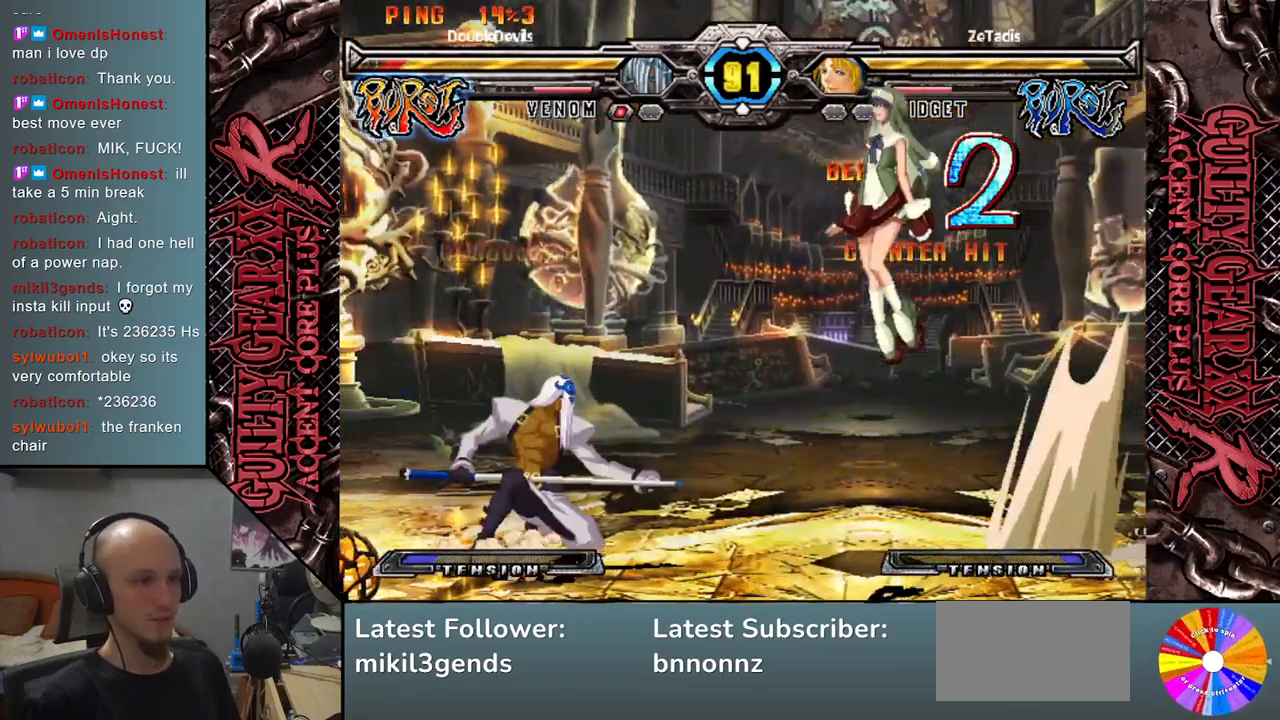
{"buttons": [], "left_stick": "down-left", "events": [[17, "left_stick", "right"], [117, "left_stick", "up"], [217, "left_stick", "left"], [317, "left_stick", "down-left"]]}
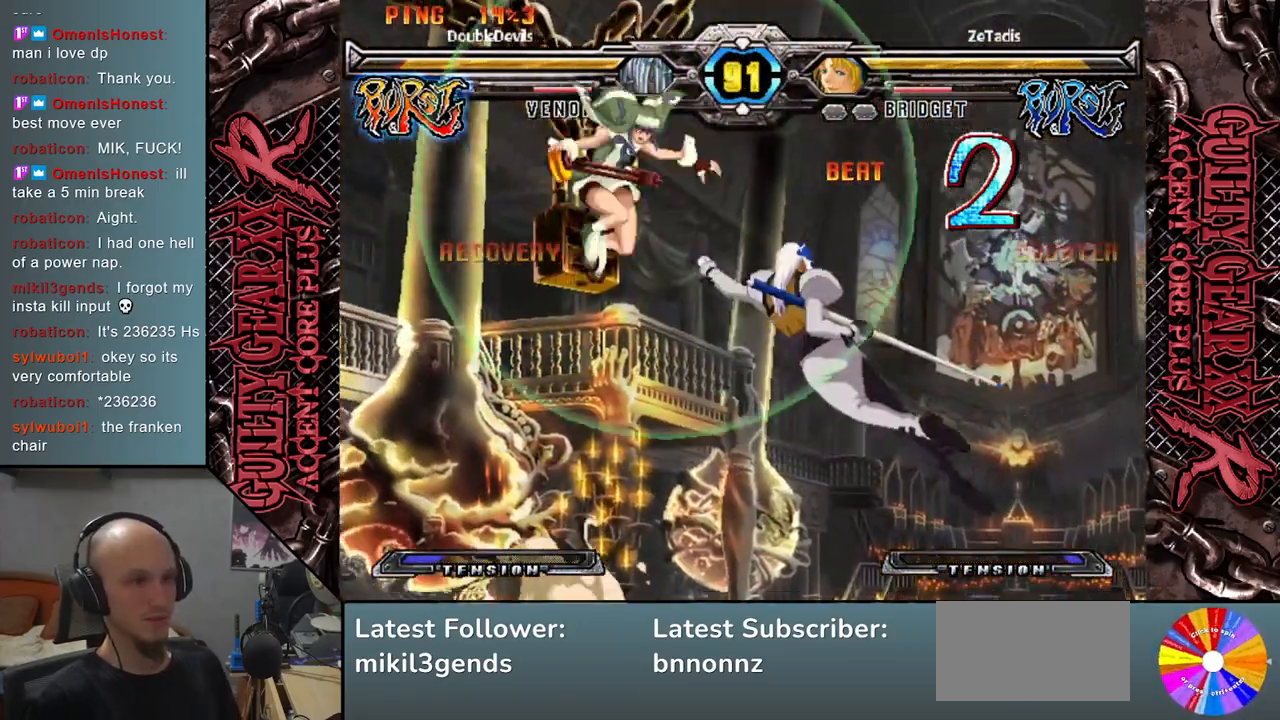
{"buttons": [], "left_stick": "left", "events": [[267, "left_stick", "down"], [400, "left_stick", "left"]]}
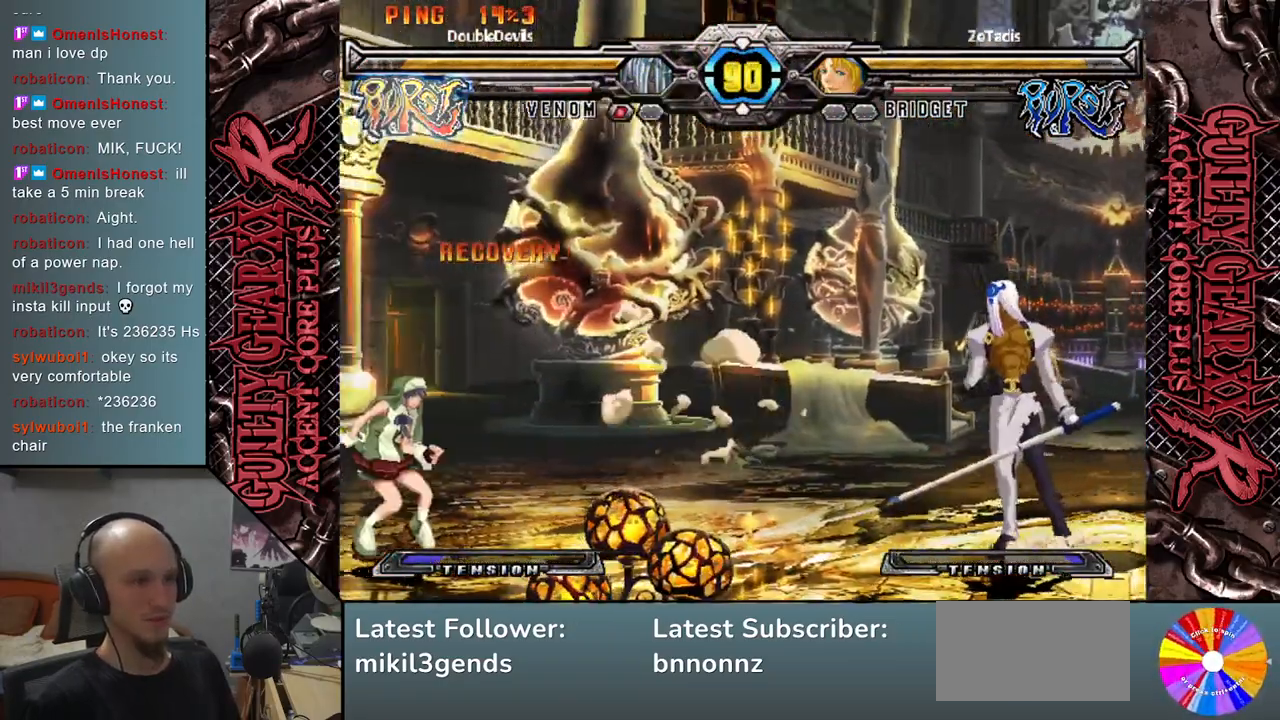
{"buttons": [], "left_stick": "center", "events": [[67, "left_stick", "down"], [150, "left_stick", "right"], [233, "R2", "down"], [317, "R2", "up"], [317, "left_stick", "center"]]}
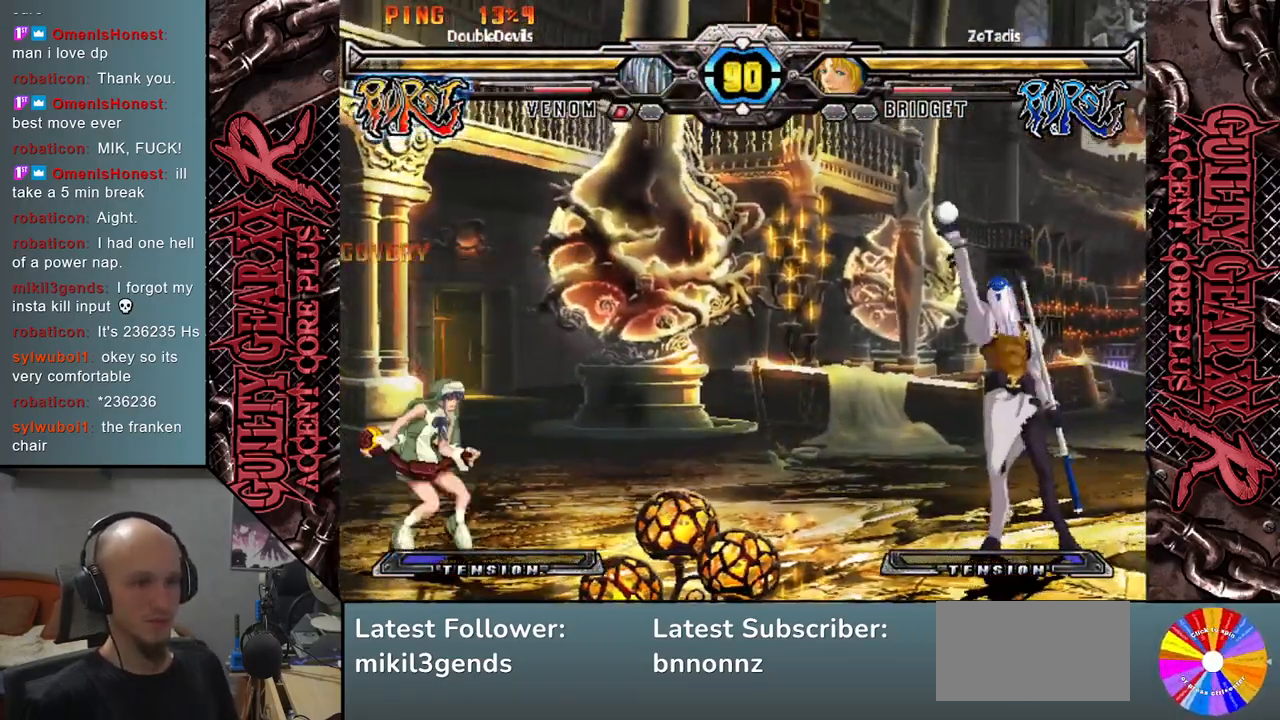
{"buttons": [], "left_stick": "down", "events": [[50, "left_stick", "left"], [150, "left_stick", "down"], [233, "left_stick", "up"], [400, "left_stick", "down"]]}
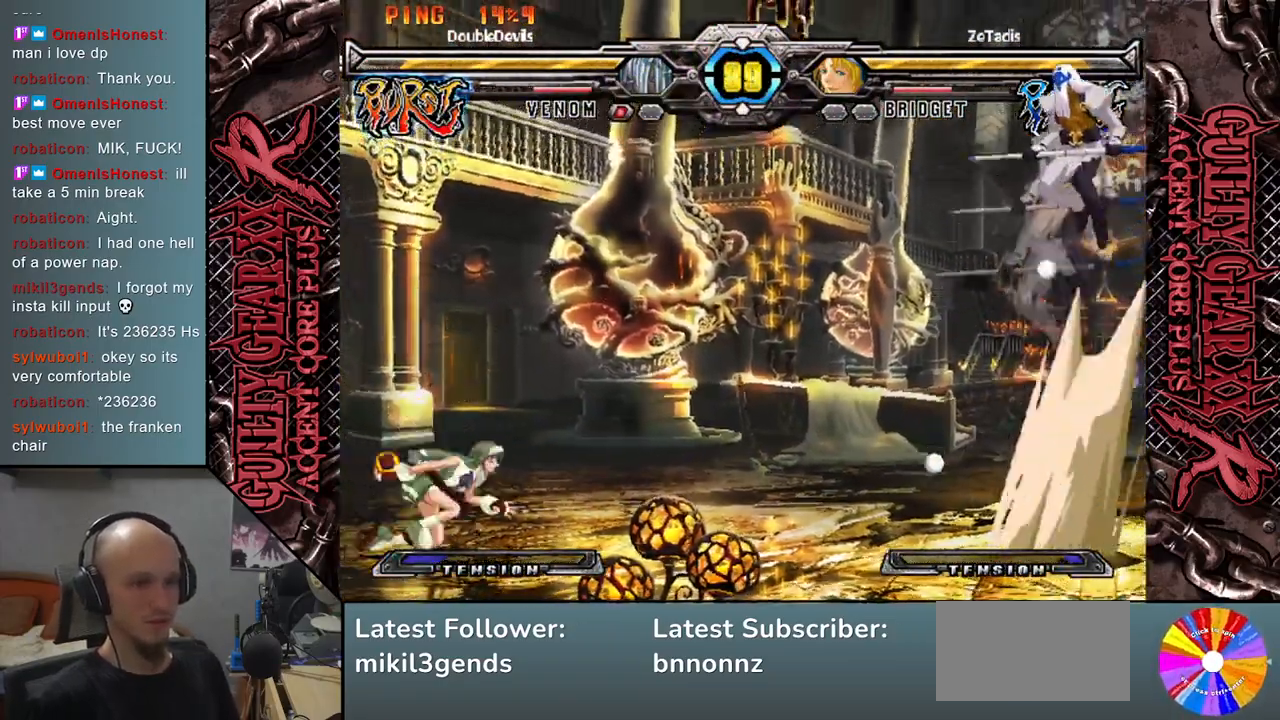
{"buttons": [], "left_stick": "left", "events": [[83, "left_stick", "down-left"], [233, "left_stick", "left"]]}
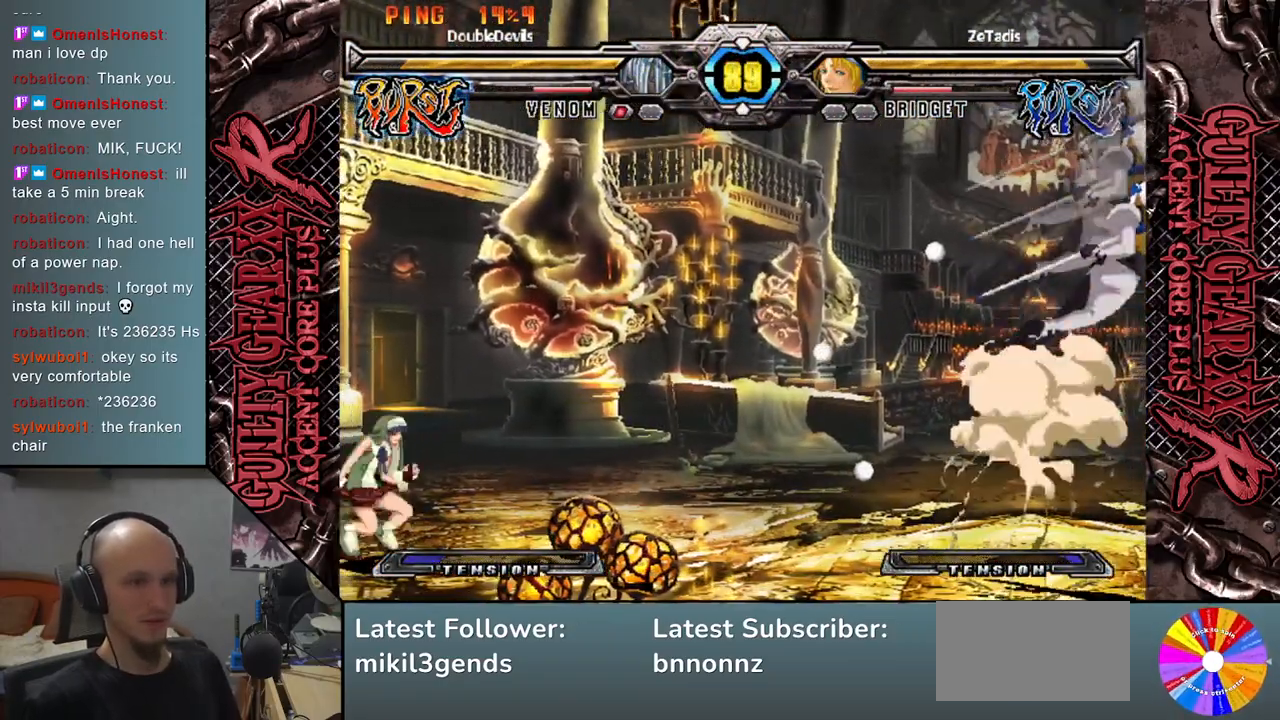
{"buttons": ["R2"], "left_stick": "left", "events": [[283, "left_stick", "up-left"], [400, "left_stick", "left"], [433, "R2", "down"]]}
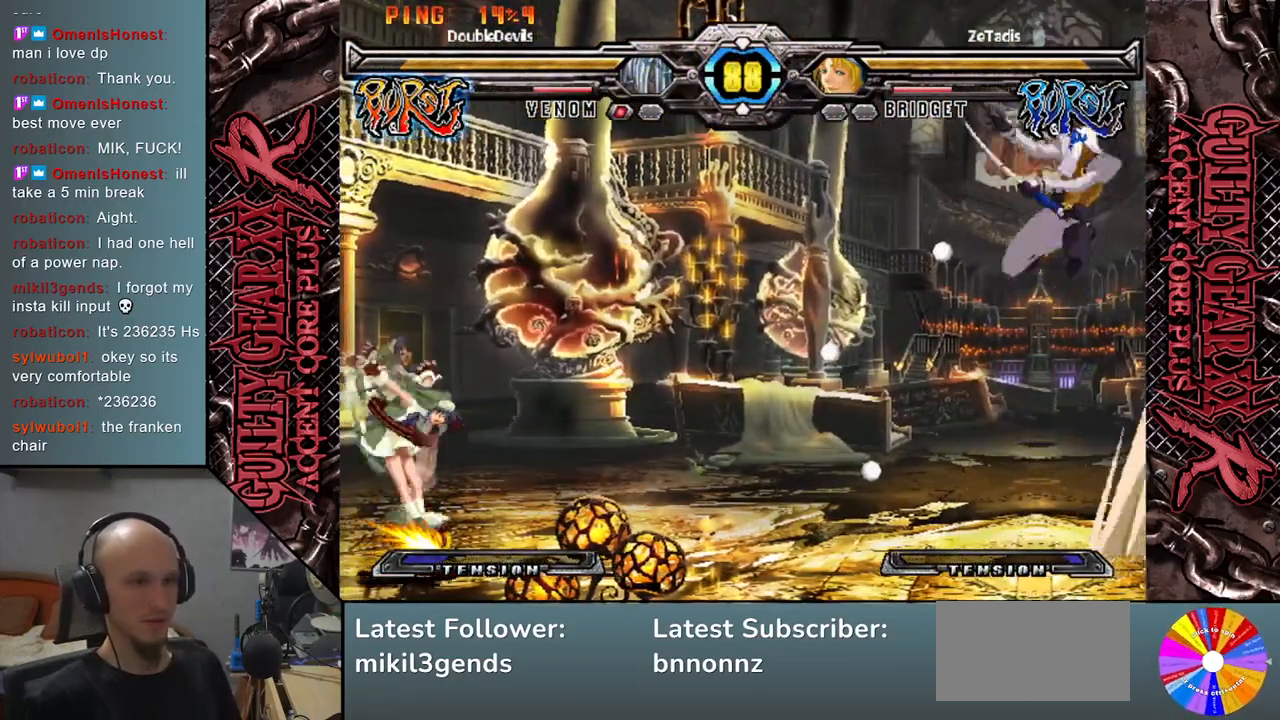
{"buttons": [], "left_stick": "down", "events": [[33, "R2", "up"], [283, "left_stick", "center"], [500, "left_stick", "down"]]}
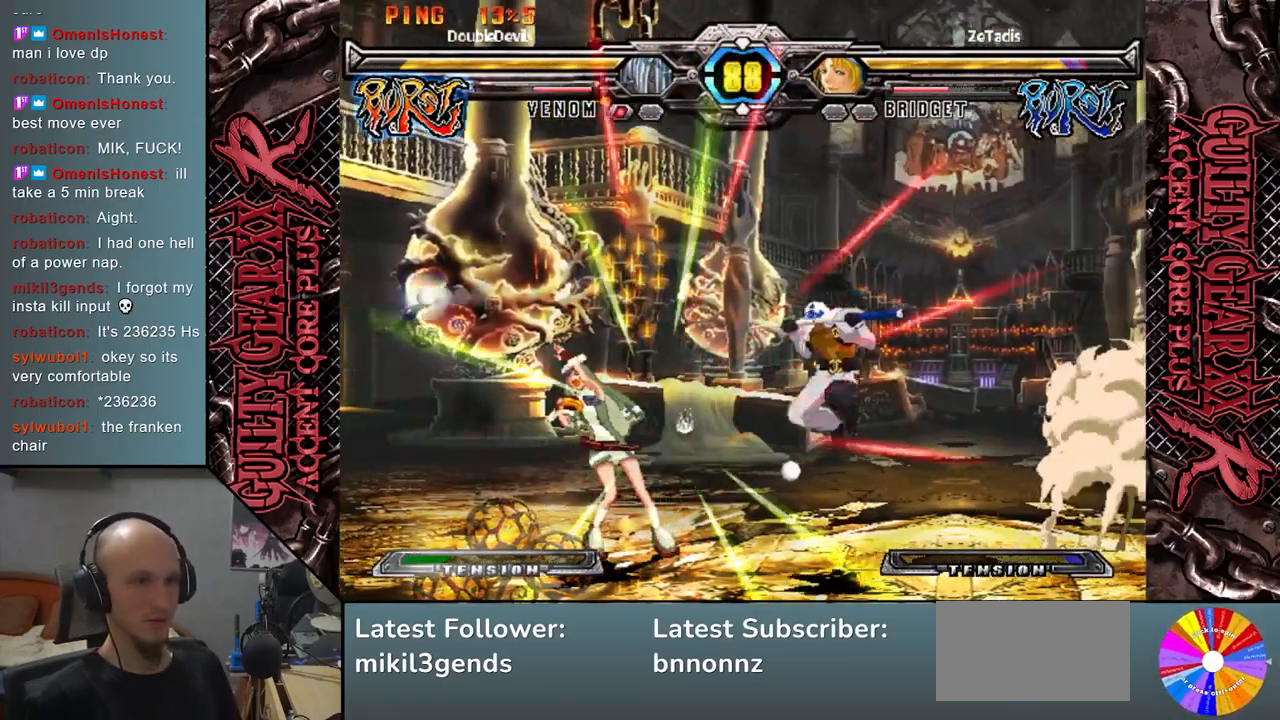
{"buttons": [], "left_stick": "down", "events": []}